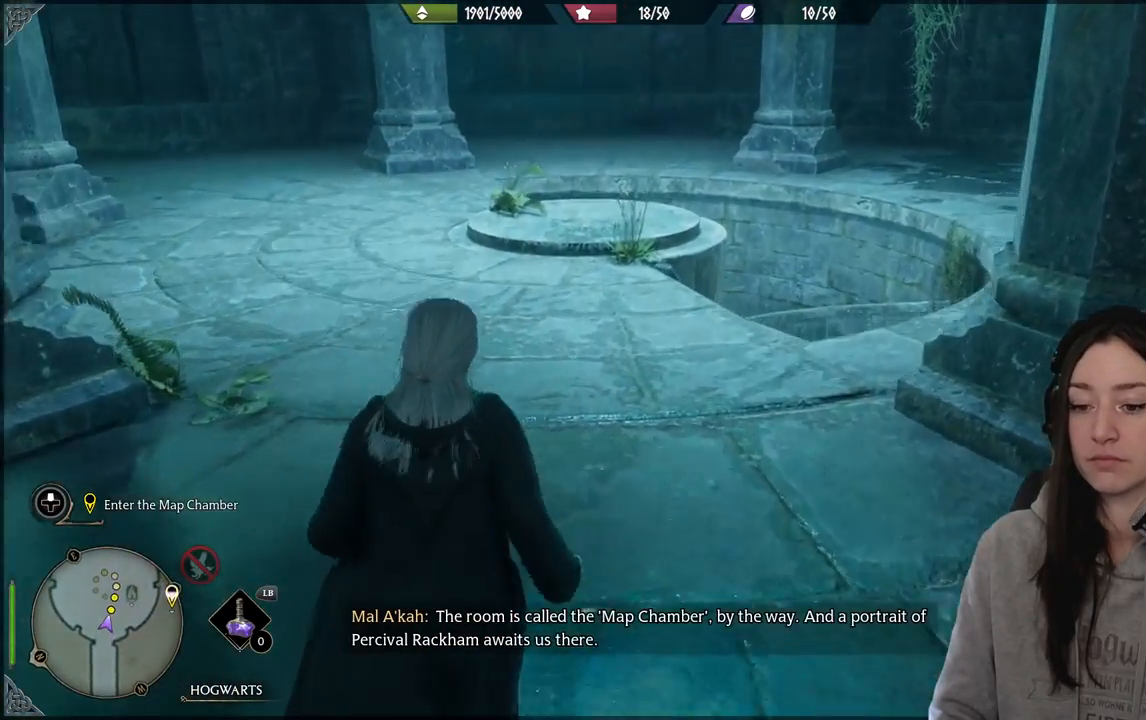
Gameplay with a controller (Xbox layout); each line is a JSON object with the inputs held at the frame after it. "events" lists button and stick changes between this image and that frame as [ms after this image, input, new state], when the widget could be followed in between.
{"buttons": [], "left_stick": "up", "right_stick": "center", "events": []}
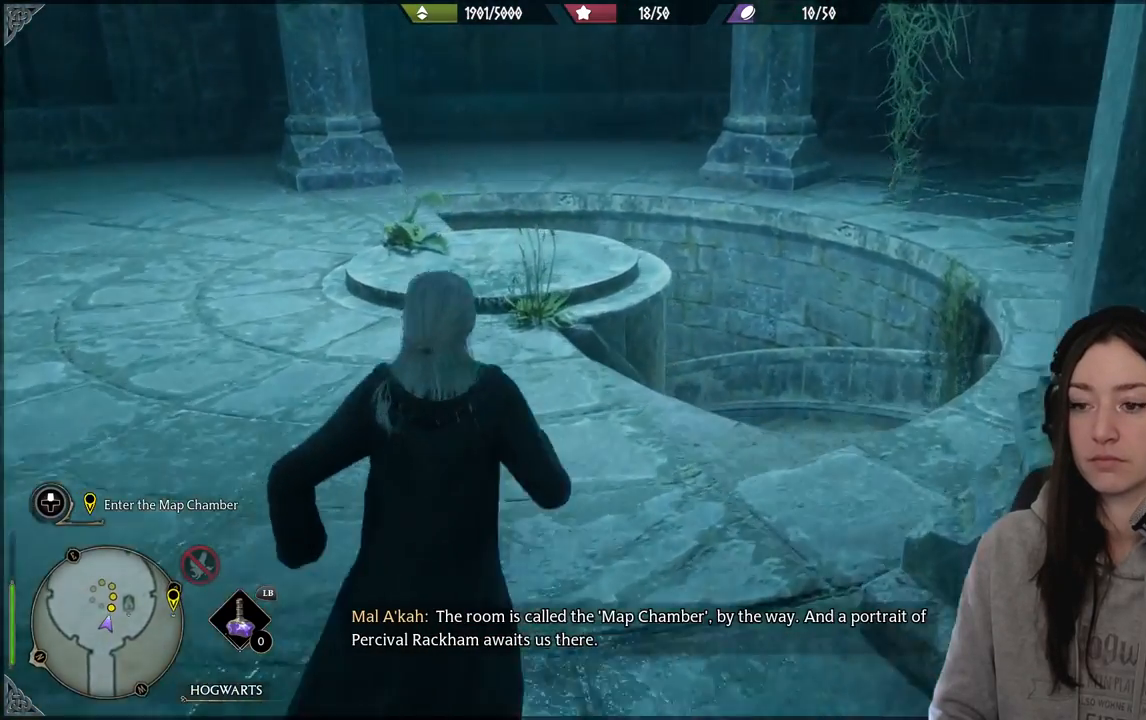
{"buttons": [], "left_stick": "up", "right_stick": "left", "events": [[100, "left_stick", "up-left"], [100, "right_stick", "left"], [500, "left_stick", "up"]]}
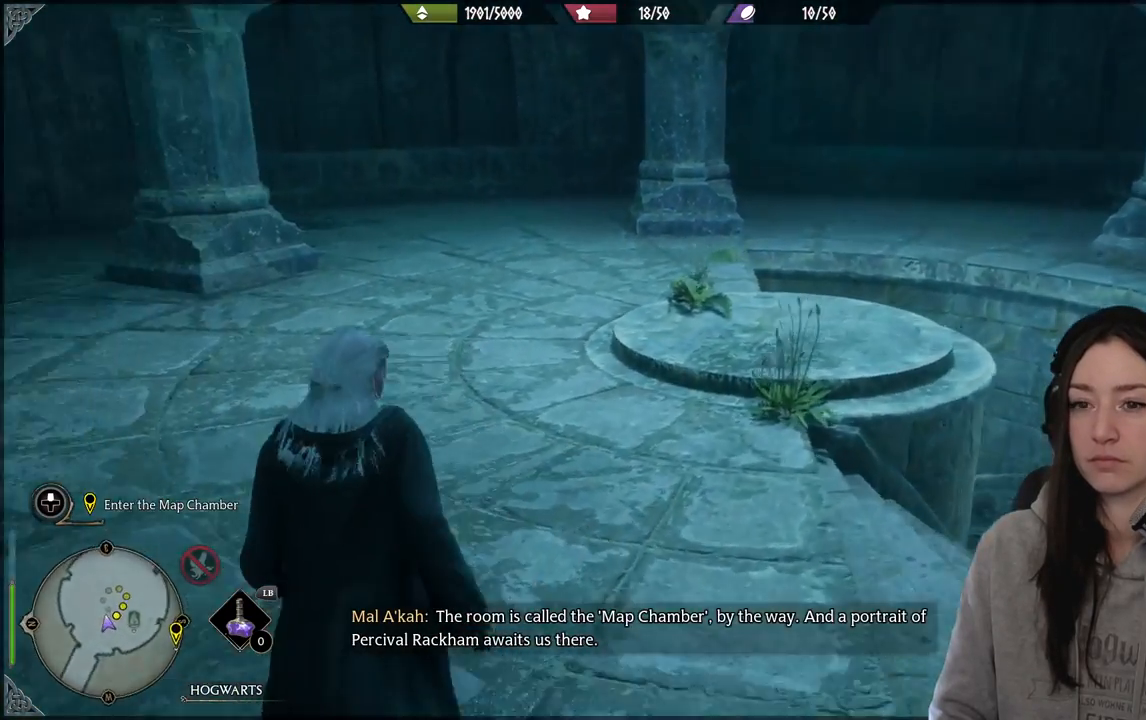
{"buttons": [], "left_stick": "center", "right_stick": "center", "events": [[117, "left_stick", "up-right"], [267, "left_stick", "center"], [283, "right_stick", "center"]]}
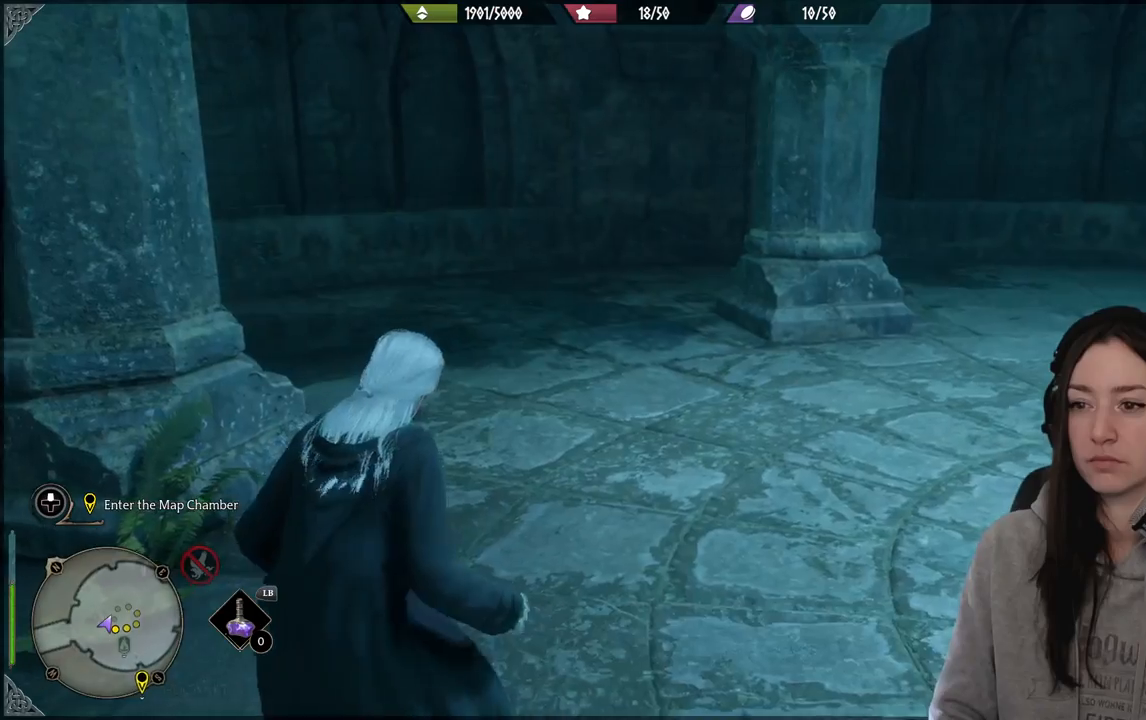
{"buttons": [], "left_stick": "up-right", "right_stick": "center", "events": [[50, "left_stick", "up-right"], [50, "right_stick", "down-left"], [317, "right_stick", "center"]]}
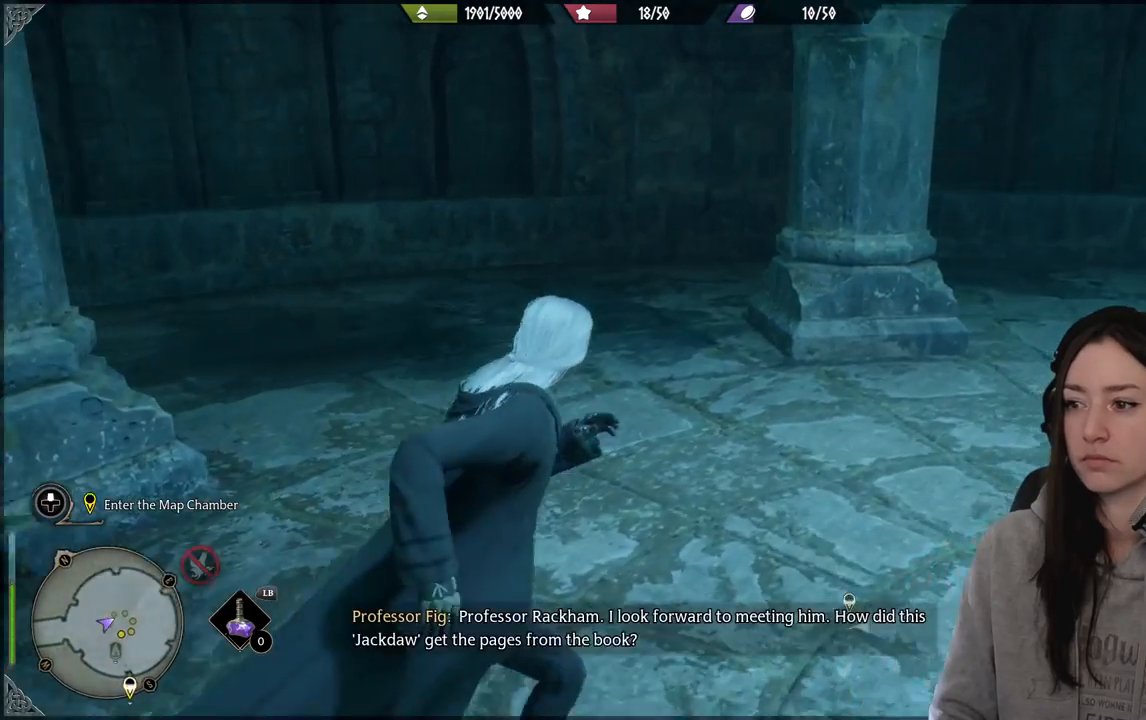
{"buttons": [], "left_stick": "up-right", "right_stick": "center", "events": []}
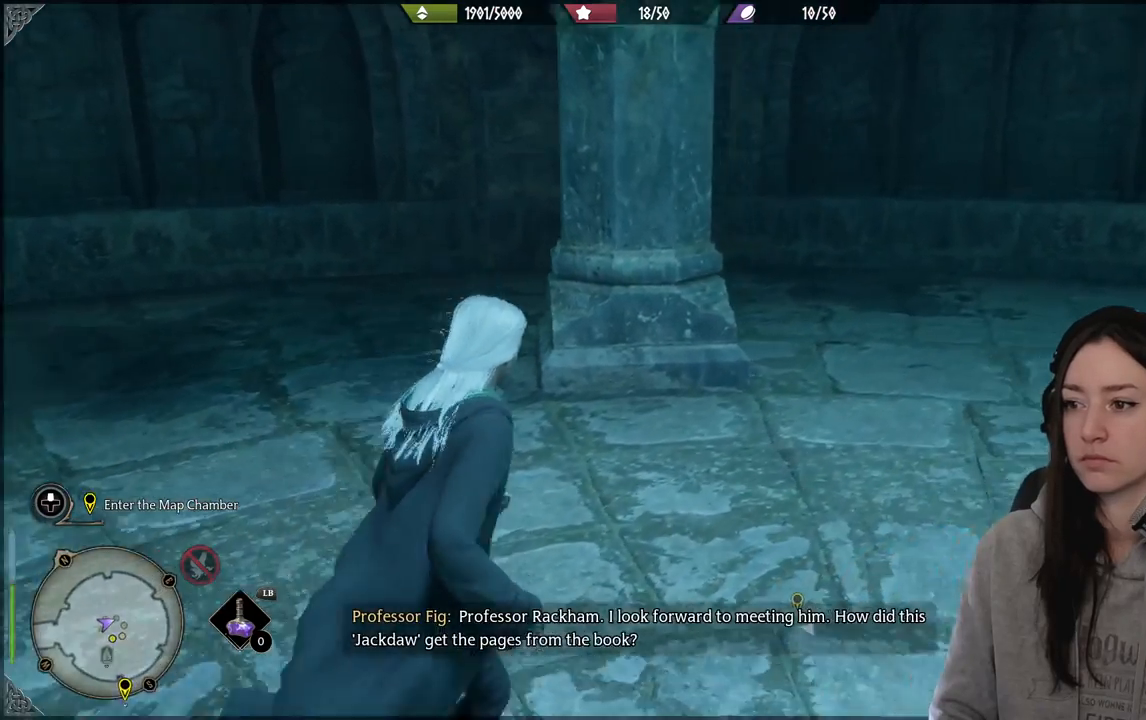
{"buttons": [], "left_stick": "up-left", "right_stick": "right", "events": [[100, "right_stick", "right"], [450, "left_stick", "up-left"]]}
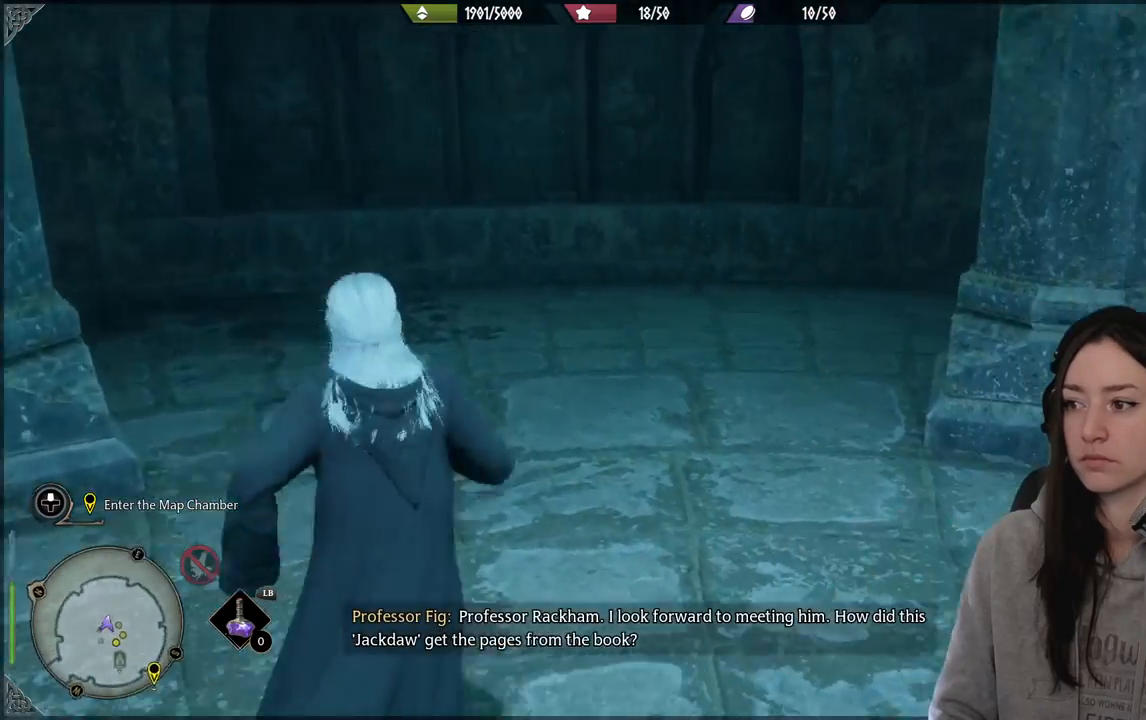
{"buttons": [], "left_stick": "down-left", "right_stick": "center", "events": [[33, "left_stick", "left"], [150, "left_stick", "down-left"], [433, "right_stick", "center"]]}
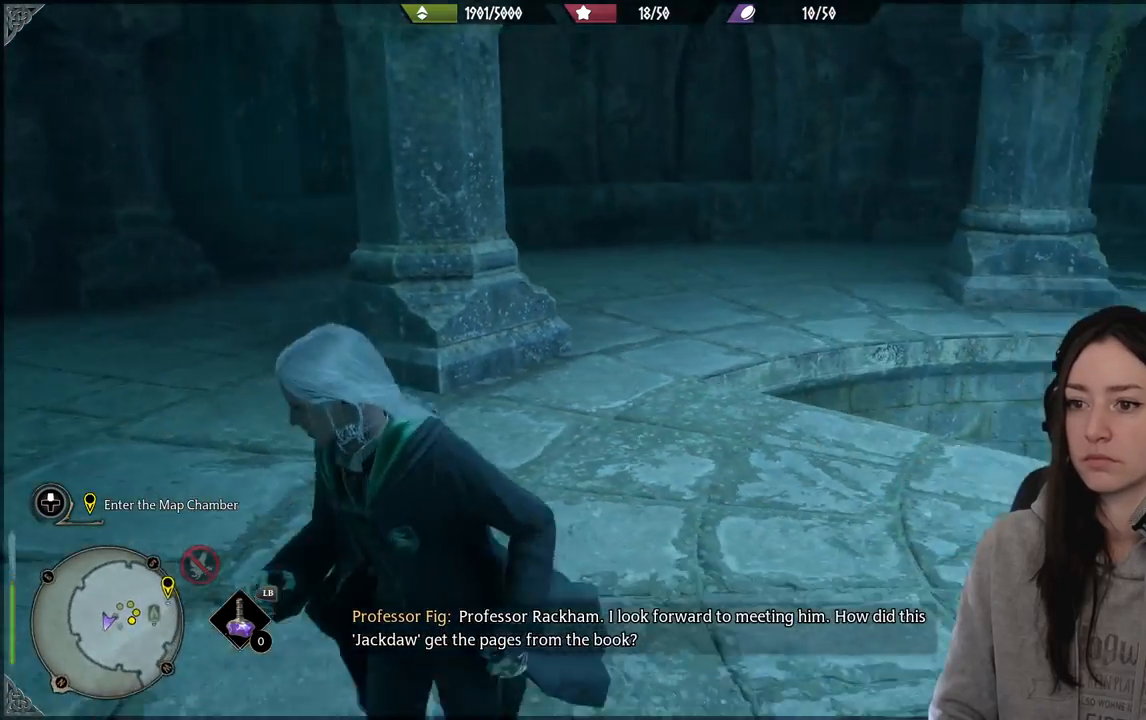
{"buttons": [], "left_stick": "right", "right_stick": "right", "events": [[100, "left_stick", "down-right"], [117, "right_stick", "right"], [433, "left_stick", "right"]]}
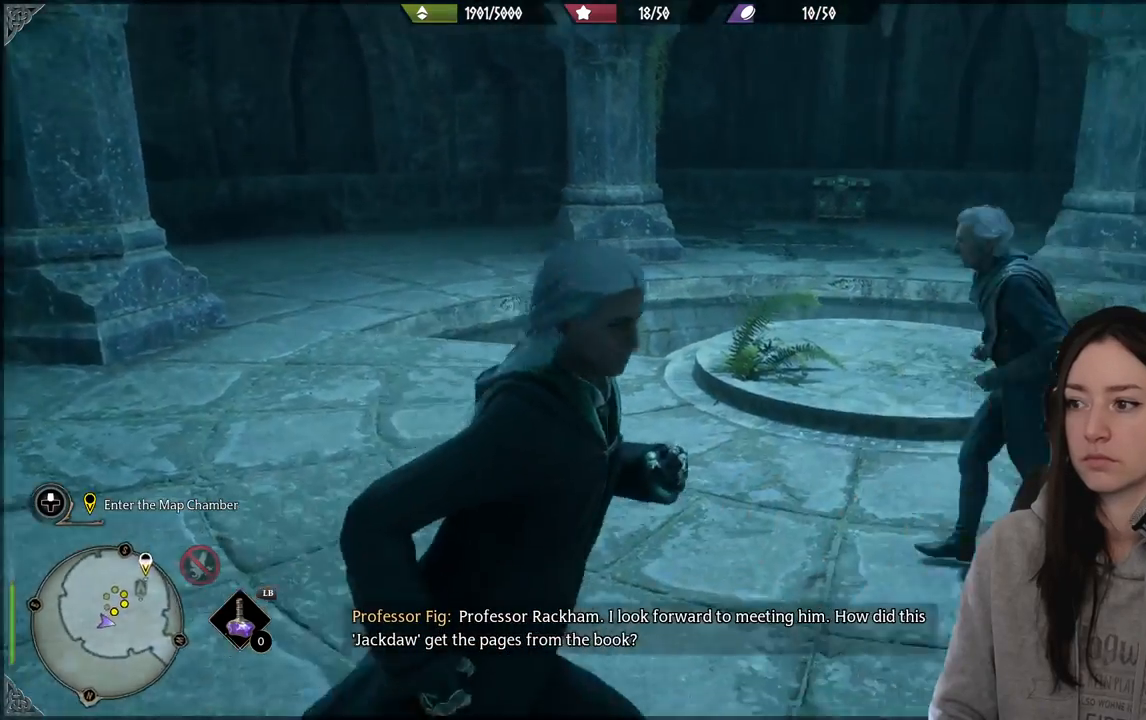
{"buttons": [], "left_stick": "up-right", "right_stick": "down-left", "events": [[67, "left_stick", "up-right"], [183, "right_stick", "center"], [483, "right_stick", "down-left"]]}
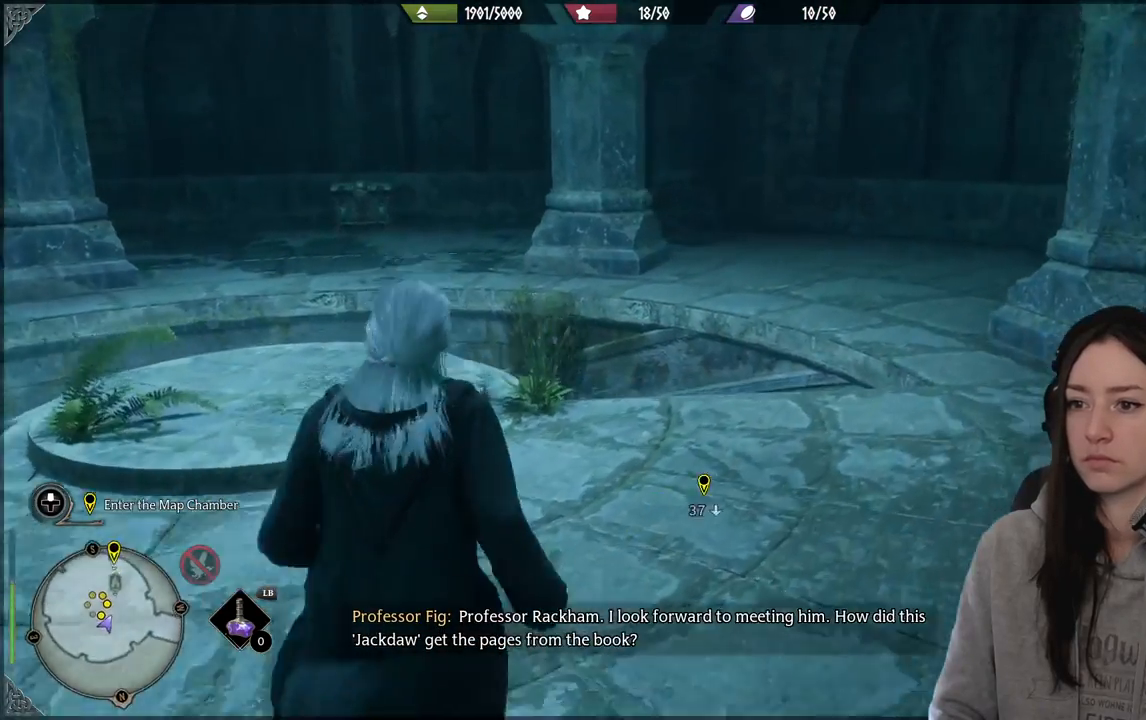
{"buttons": [], "left_stick": "up-right", "right_stick": "center", "events": [[417, "right_stick", "center"]]}
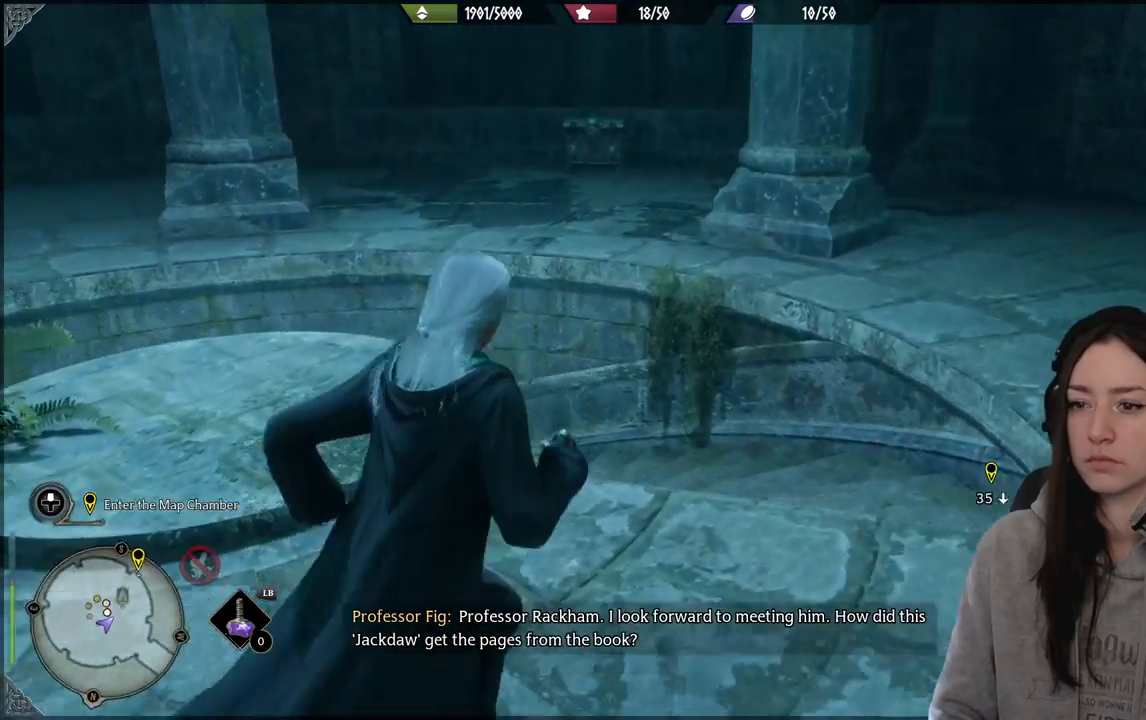
{"buttons": [], "left_stick": "up-right", "right_stick": "center", "events": [[183, "left_stick", "center"], [433, "left_stick", "up-right"]]}
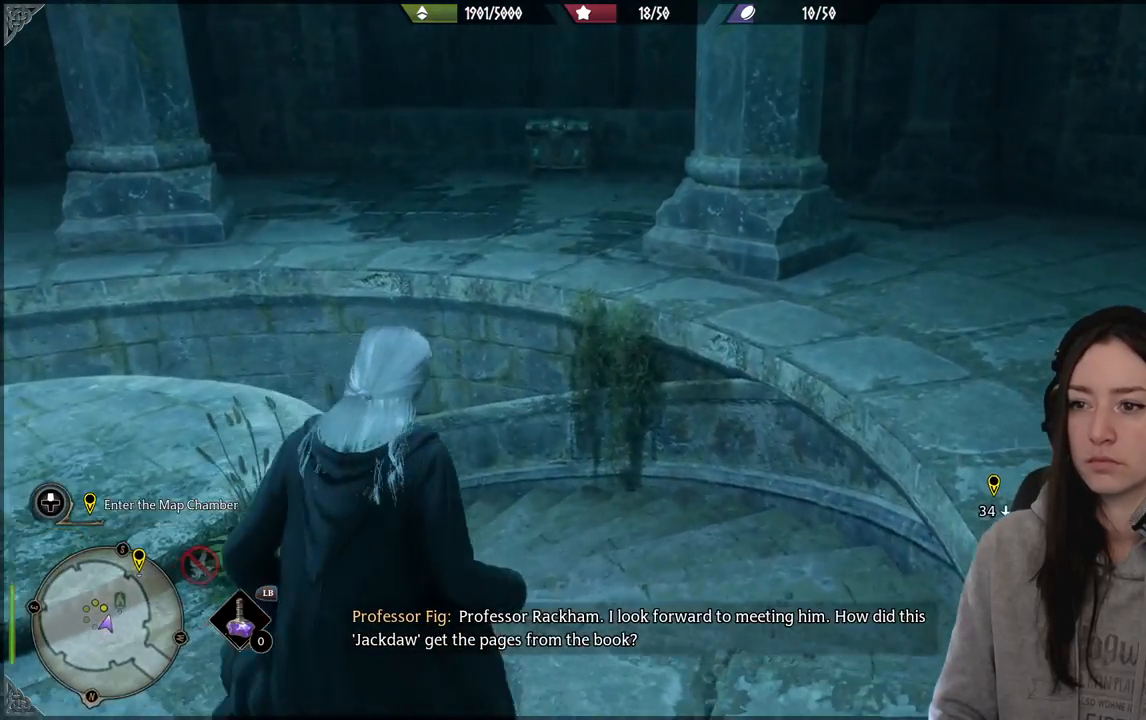
{"buttons": [], "left_stick": "up-right", "right_stick": "left", "events": [[83, "right_stick", "down-left"], [367, "right_stick", "left"]]}
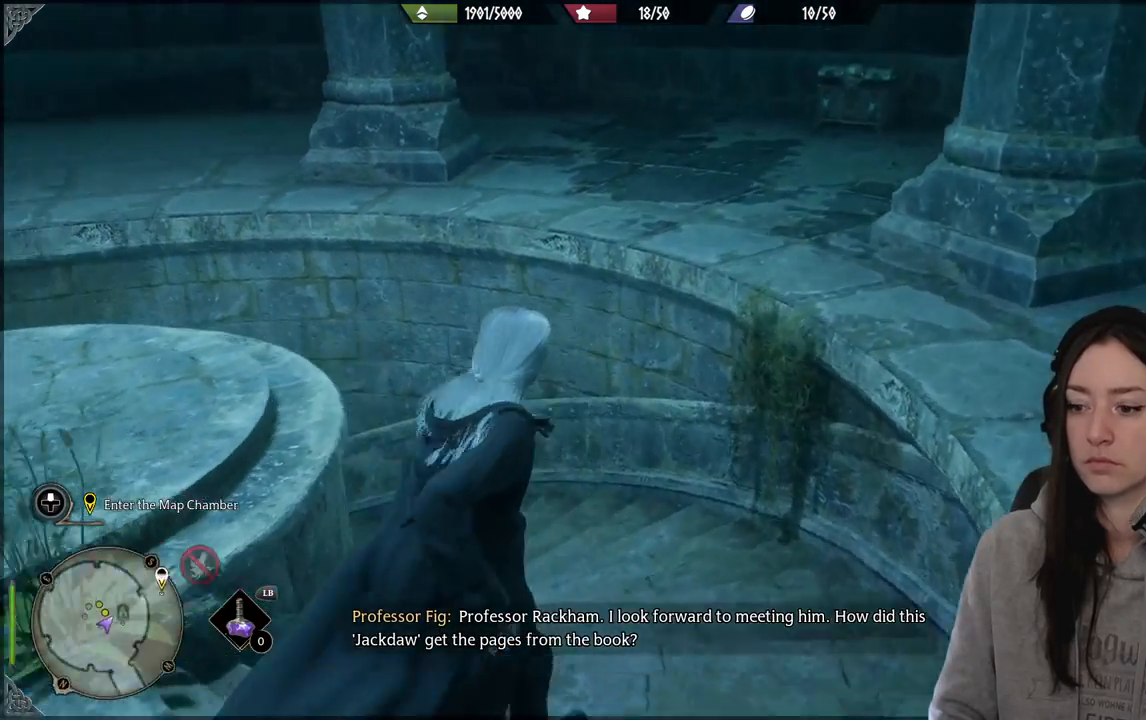
{"buttons": [], "left_stick": "up", "right_stick": "left", "events": [[433, "left_stick", "up"]]}
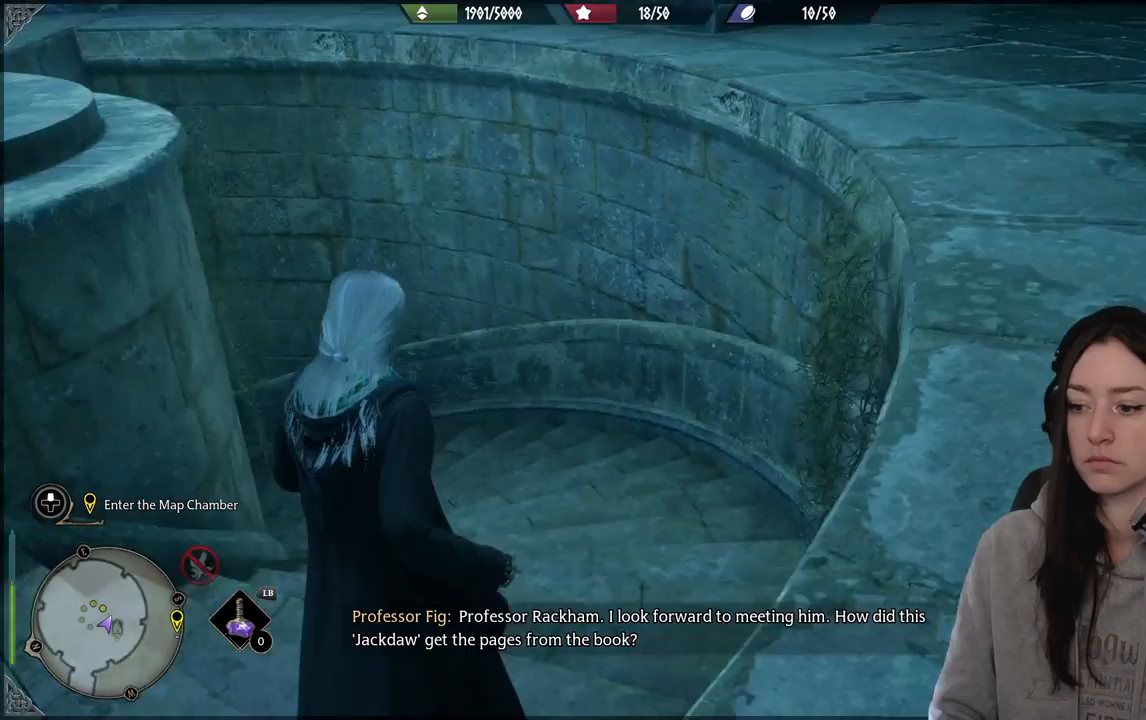
{"buttons": [], "left_stick": "up", "right_stick": "left", "events": []}
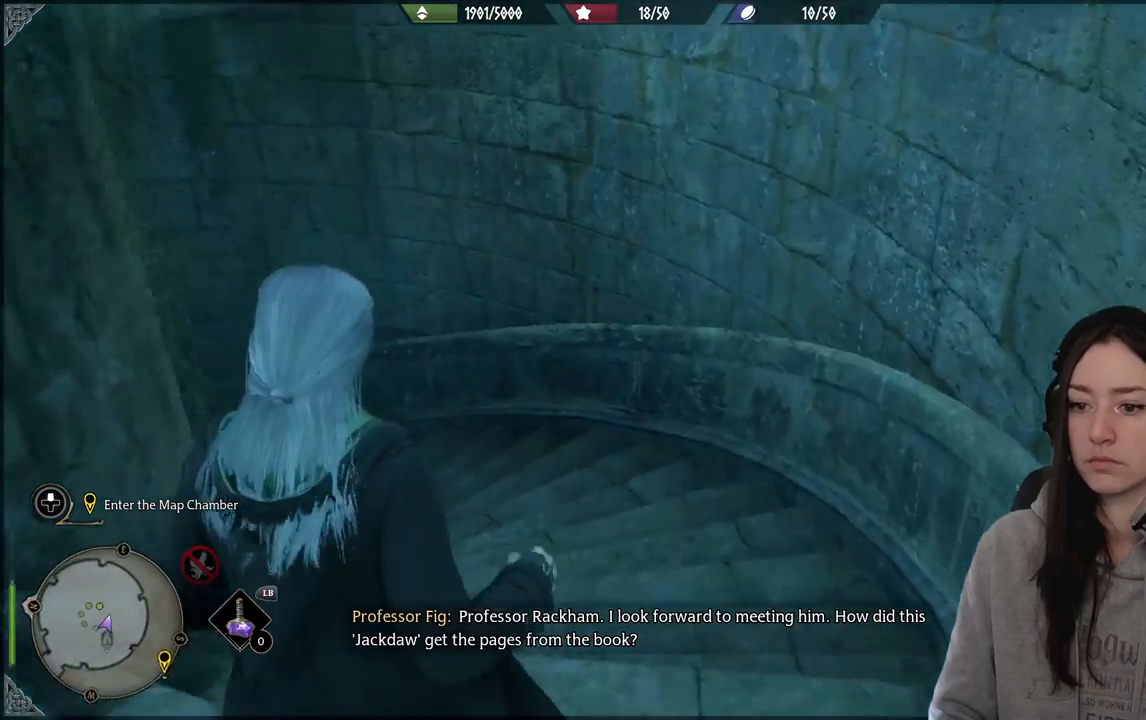
{"buttons": [], "left_stick": "up", "right_stick": "left", "events": []}
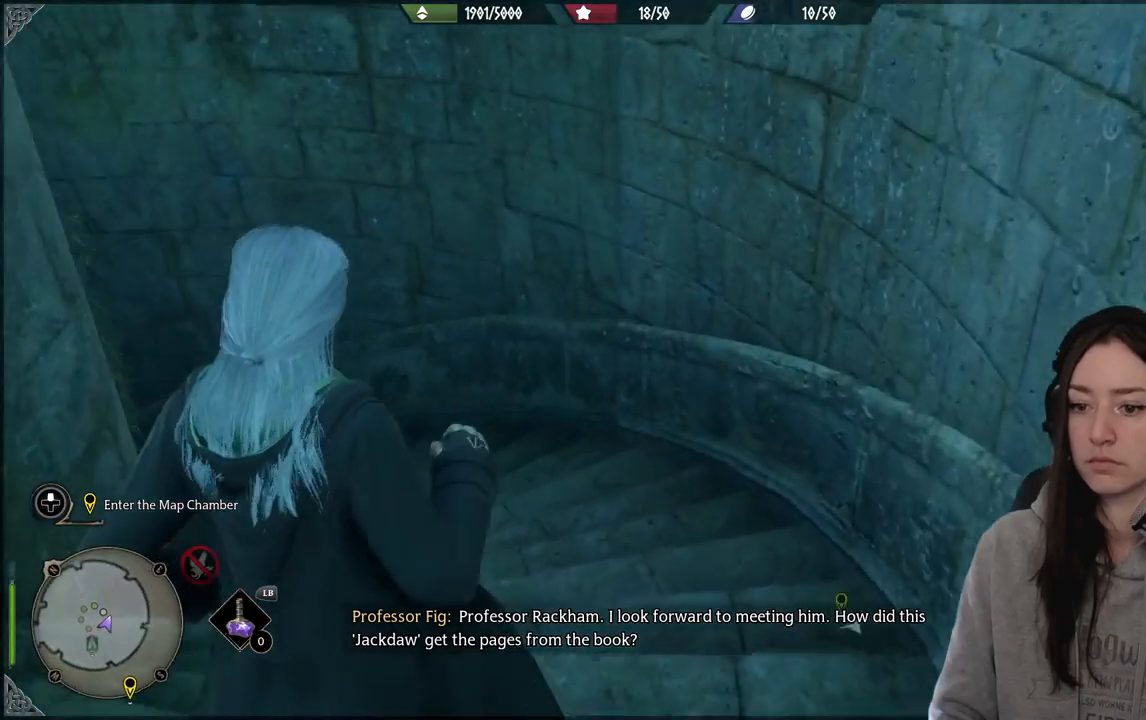
{"buttons": [], "left_stick": "up", "right_stick": "left", "events": []}
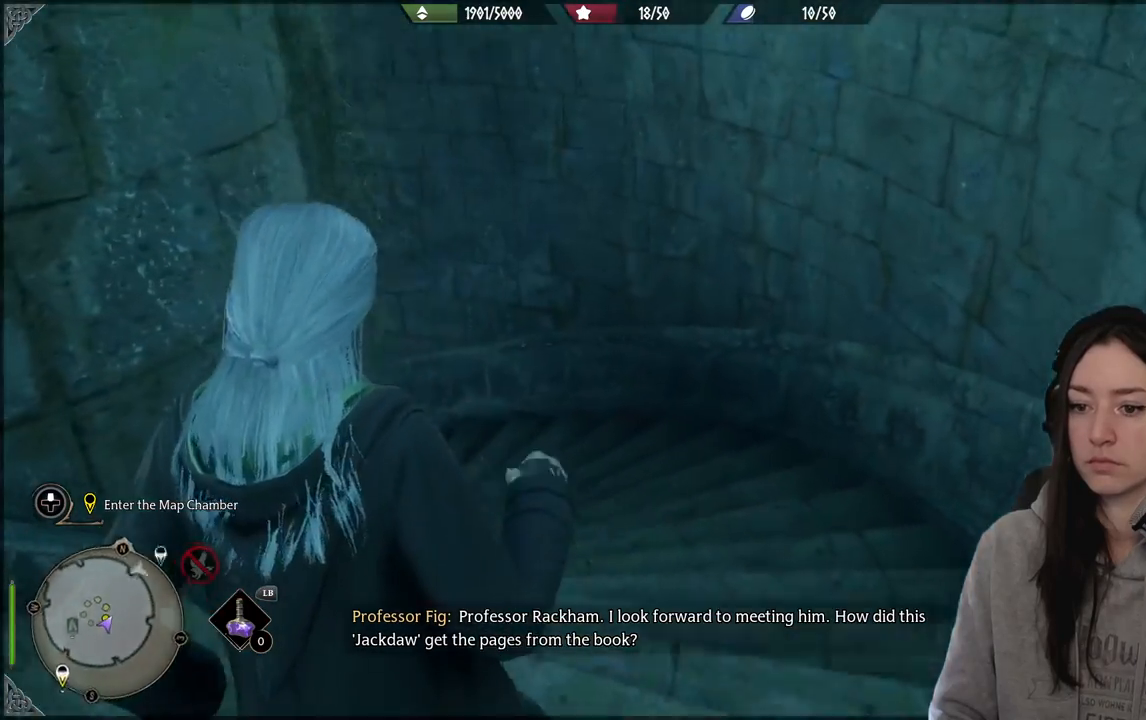
{"buttons": [], "left_stick": "up-right", "right_stick": "left", "events": [[200, "left_stick", "up-right"]]}
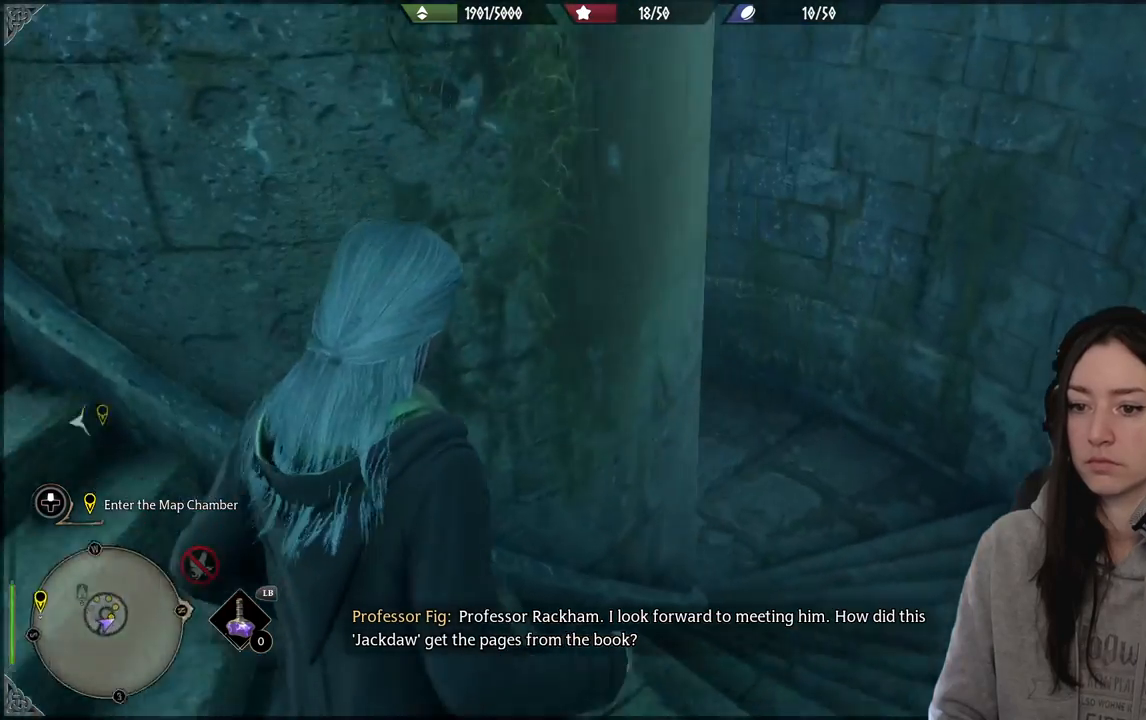
{"buttons": [], "left_stick": "up-right", "right_stick": "left", "events": []}
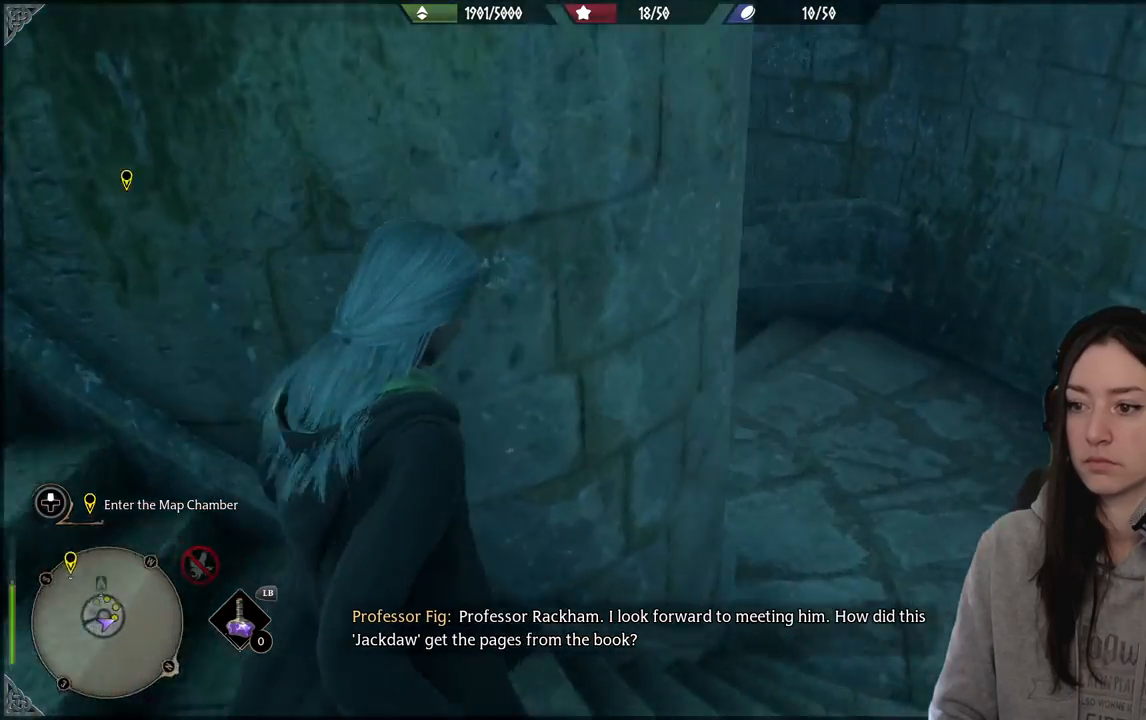
{"buttons": [], "left_stick": "up-right", "right_stick": "left", "events": []}
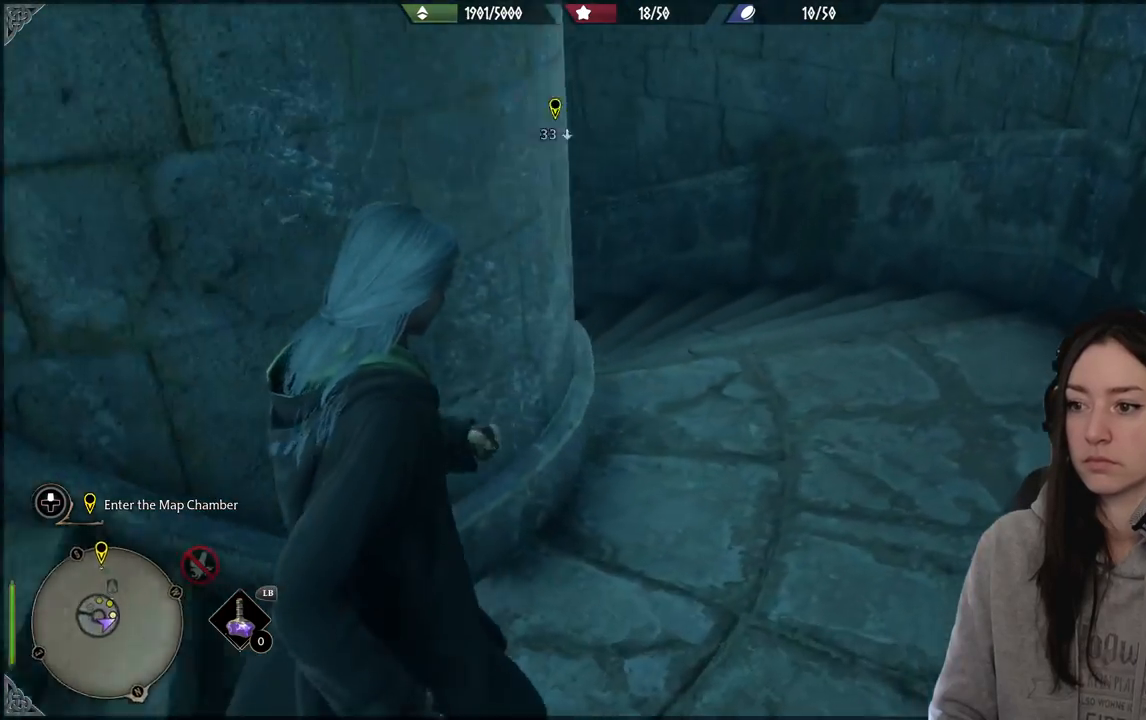
{"buttons": [], "left_stick": "up-right", "right_stick": "left", "events": []}
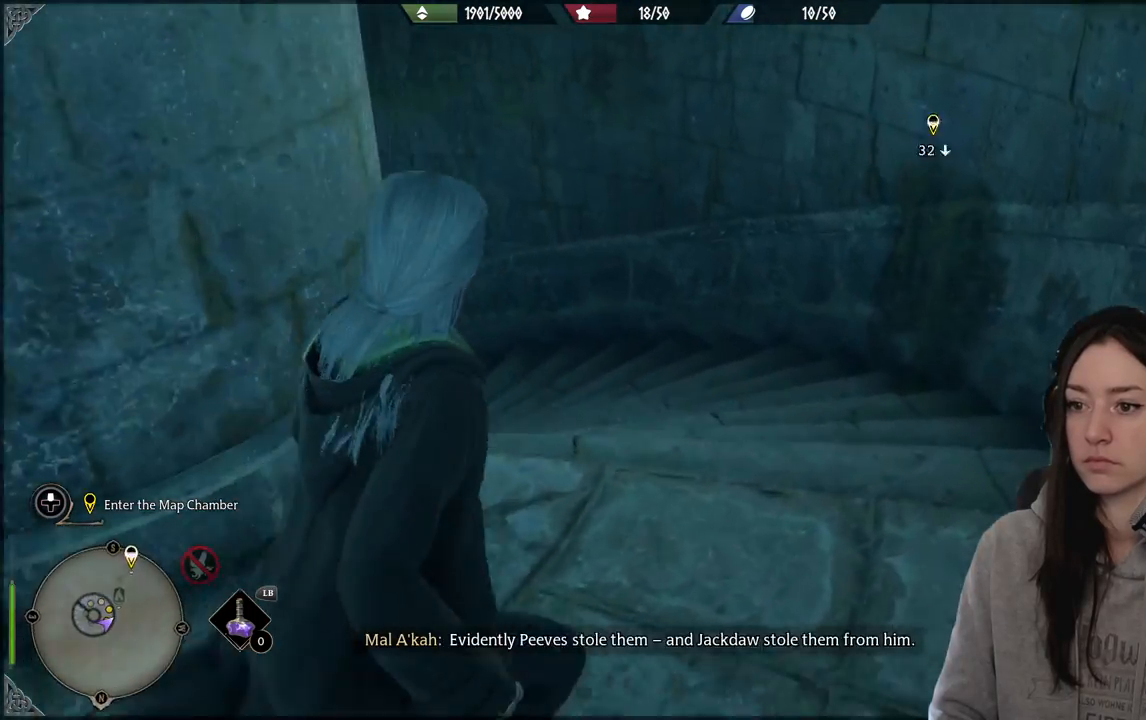
{"buttons": [], "left_stick": "up", "right_stick": "left", "events": [[283, "left_stick", "up"]]}
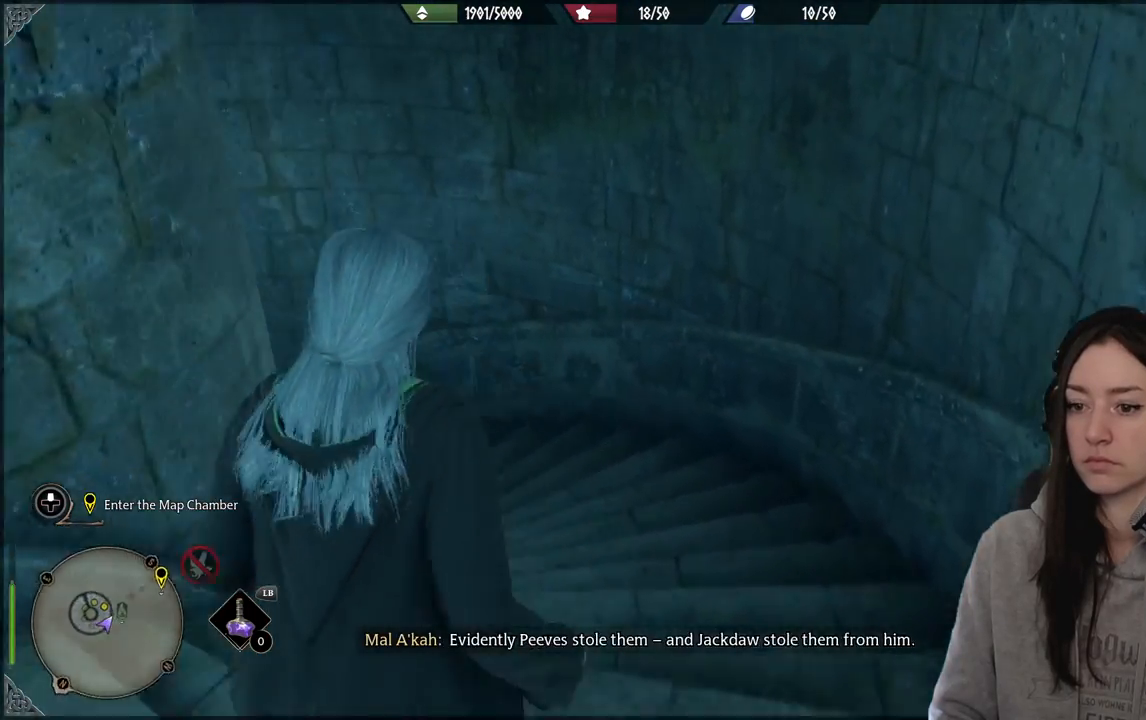
{"buttons": [], "left_stick": "up", "right_stick": "left", "events": []}